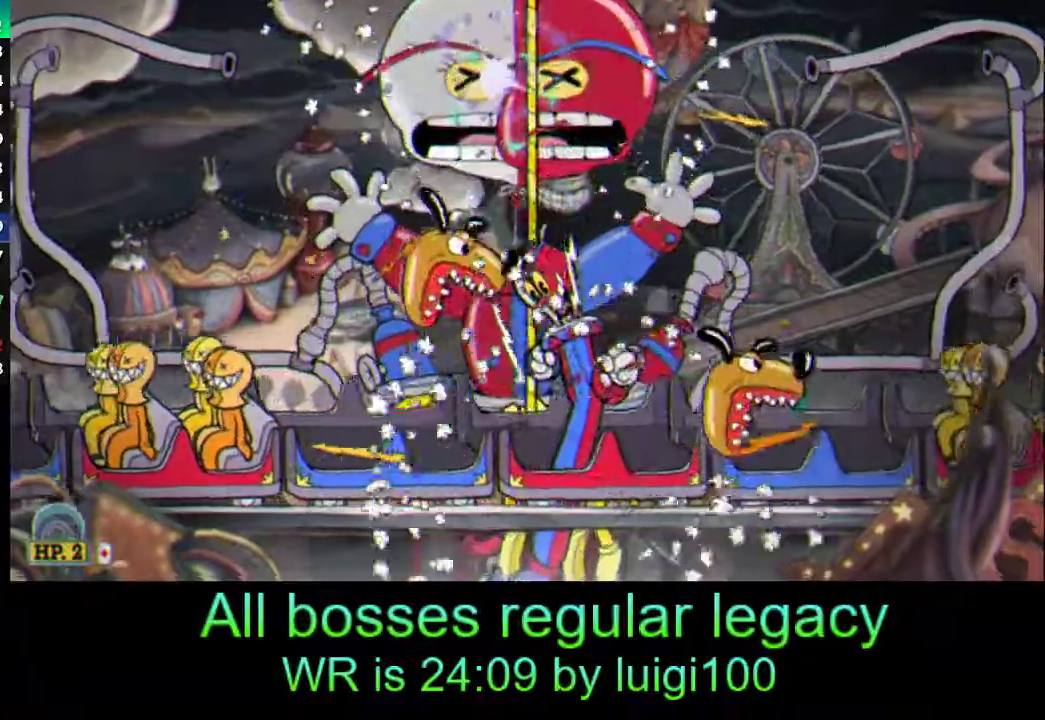
Gameplay with a controller (PlayStation layout); each line is a JSON object with the inputs held at the frame after it. "events" lists button and stick changes between this image and that frame as [ms after this image, input, new state], when the widget could be followed in between. Not read: right_stick.
{"buttons": ["SQUARE", "R1"], "left_stick": "up", "events": [[17, "SQUARE", "down"], [83, "SQUARE", "up"], [150, "SQUARE", "down"], [217, "L1", "down"], [217, "SQUARE", "up"], [317, "L1", "up"], [317, "SQUARE", "down"], [350, "SQUARE", "up"], [417, "SQUARE", "down"]]}
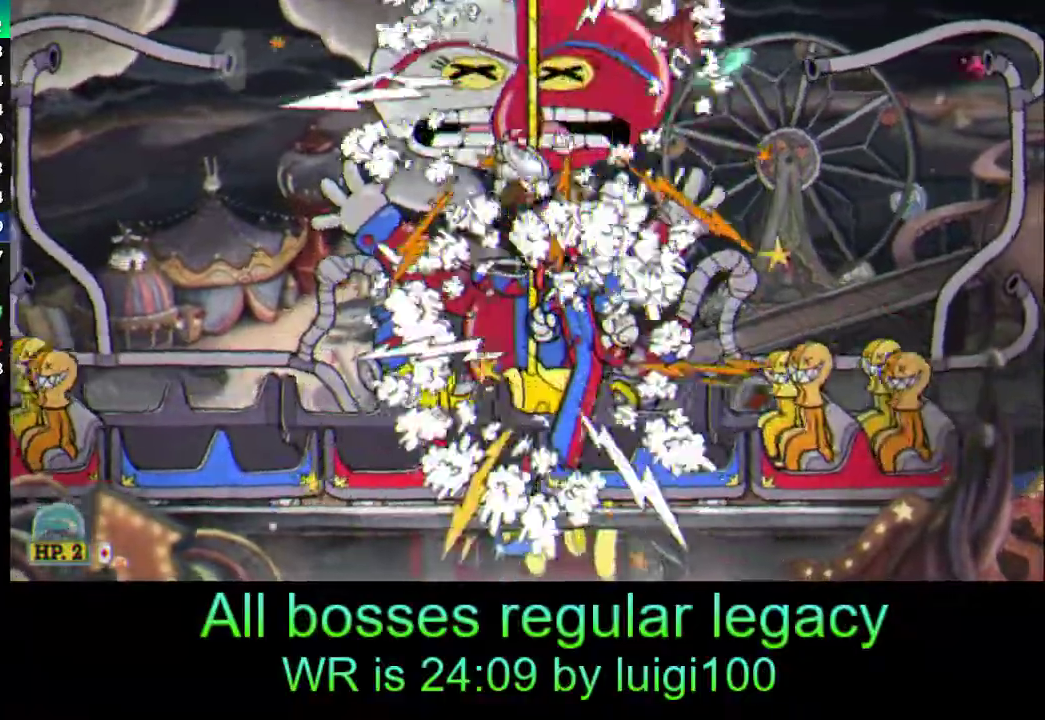
{"buttons": ["L1", "R1"], "left_stick": "up", "events": [[17, "SQUARE", "up"], [117, "SQUARE", "down"], [183, "SQUARE", "up"], [250, "SQUARE", "down"], [350, "SQUARE", "up"], [383, "L1", "down"], [417, "SQUARE", "down"], [483, "SQUARE", "up"]]}
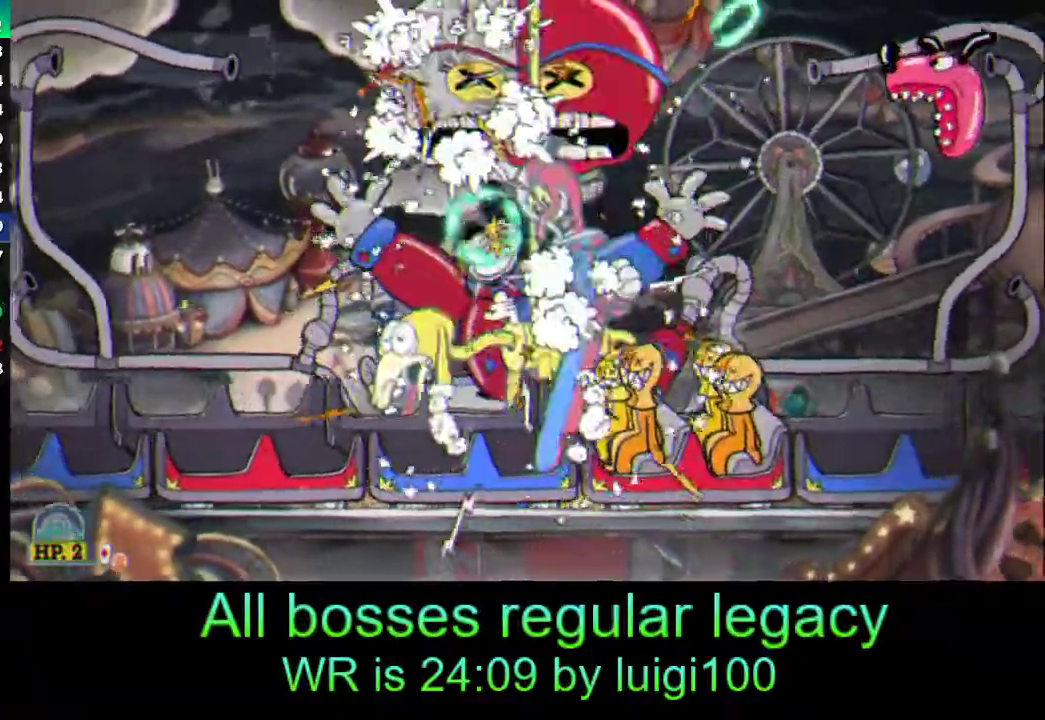
{"buttons": ["SQUARE", "R1", "R2"], "left_stick": "up", "events": [[17, "L1", "up"], [50, "SQUARE", "down"], [67, "left_stick", "up-right"], [117, "SQUARE", "up"], [183, "SQUARE", "down"], [183, "left_stick", "up"], [250, "SQUARE", "up"], [317, "SQUARE", "down"], [417, "R2", "down"], [417, "SQUARE", "up"], [450, "SQUARE", "down"]]}
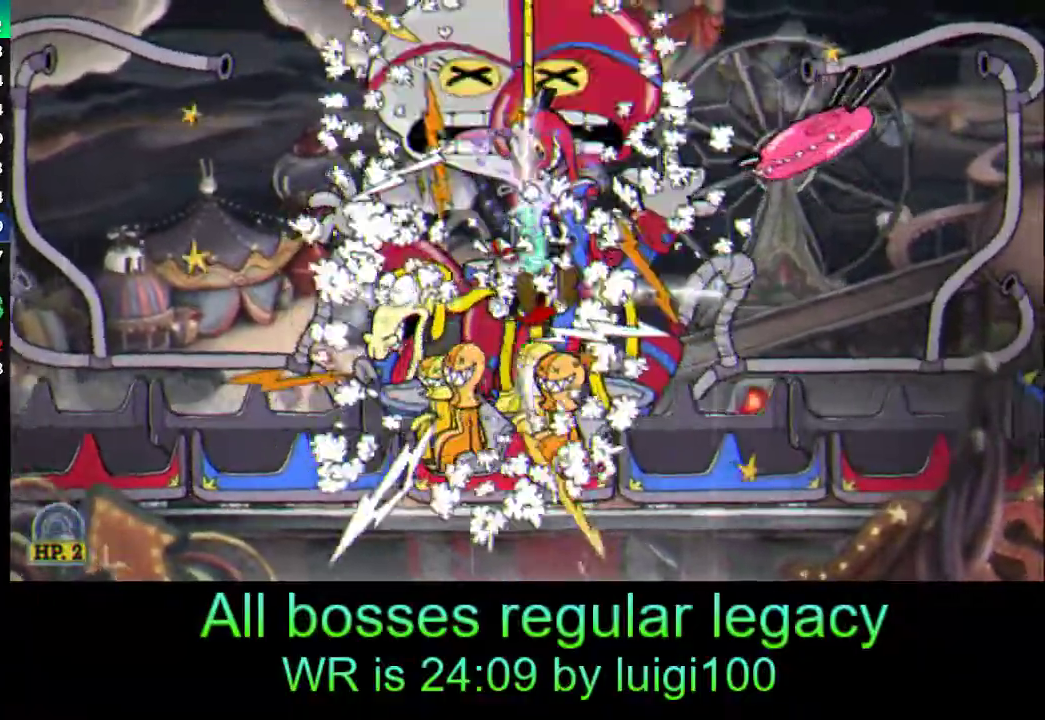
{"buttons": ["R1"], "left_stick": "up", "events": [[50, "SQUARE", "up"], [83, "R2", "up"], [117, "SQUARE", "down"], [217, "SQUARE", "up"], [250, "SQUARE", "down"], [350, "SQUARE", "up"], [417, "SQUARE", "down"], [483, "SQUARE", "up"]]}
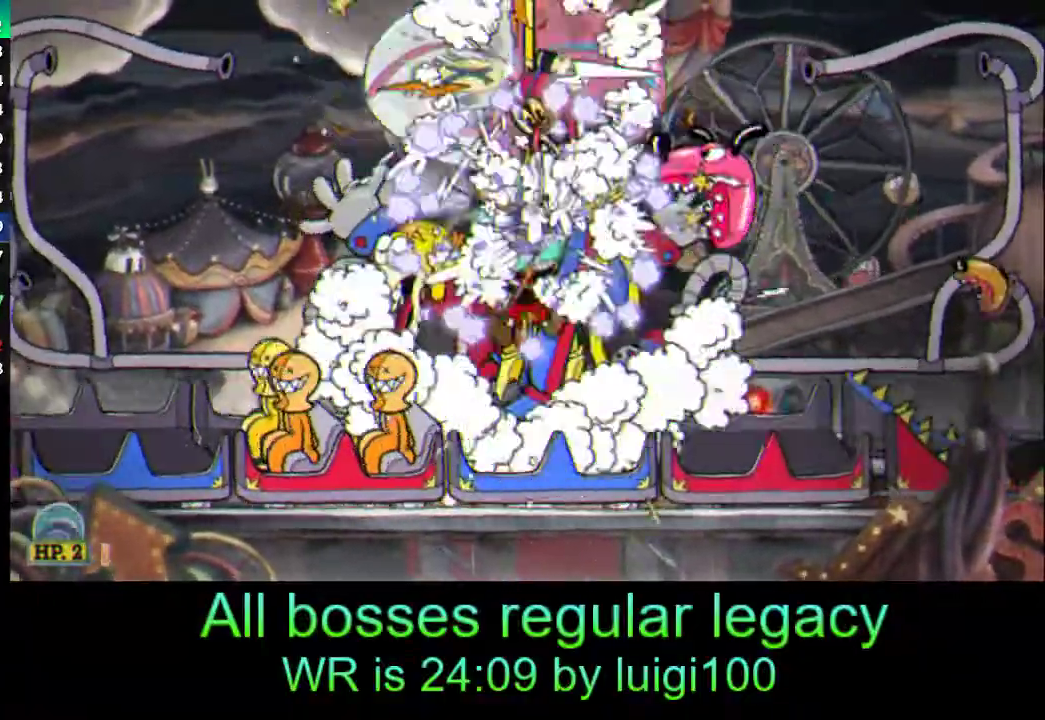
{"buttons": ["SQUARE", "R1"], "left_stick": "up", "events": [[50, "SQUARE", "down"], [150, "SQUARE", "up"], [183, "L1", "down"], [183, "SQUARE", "down"], [250, "L1", "up"], [250, "SQUARE", "up"], [350, "SQUARE", "down"], [417, "SQUARE", "up"], [483, "SQUARE", "down"]]}
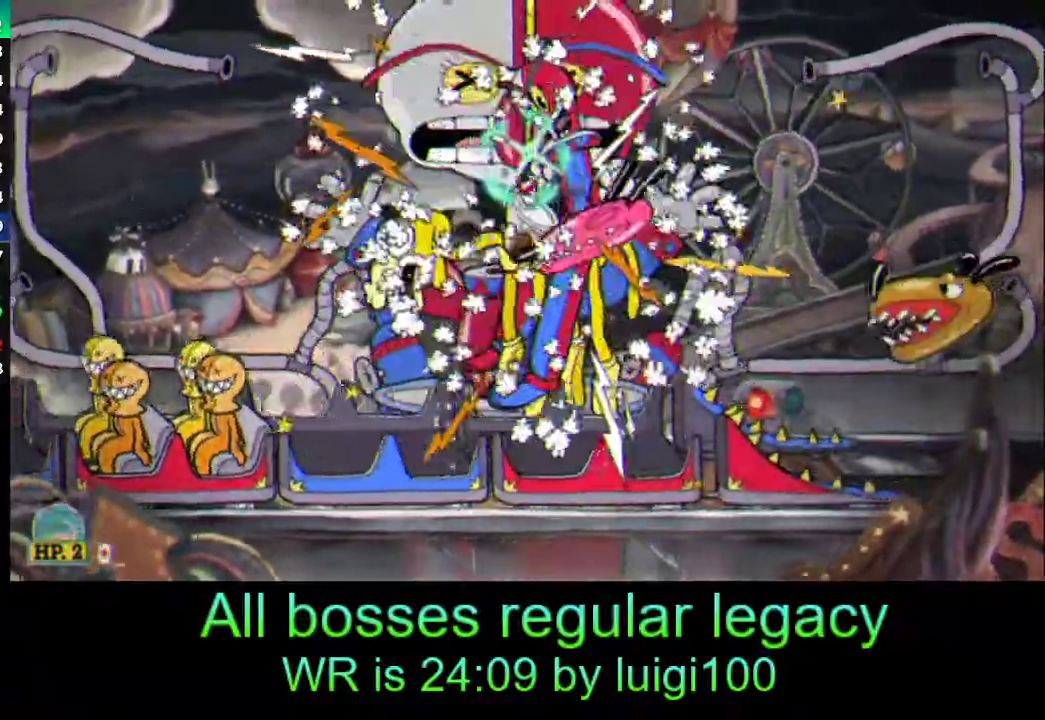
{"buttons": ["R1"], "left_stick": "up", "events": [[50, "SQUARE", "up"], [117, "SQUARE", "down"], [183, "SQUARE", "up"], [250, "SQUARE", "down"], [317, "SQUARE", "up"], [417, "SQUARE", "down"], [483, "SQUARE", "up"]]}
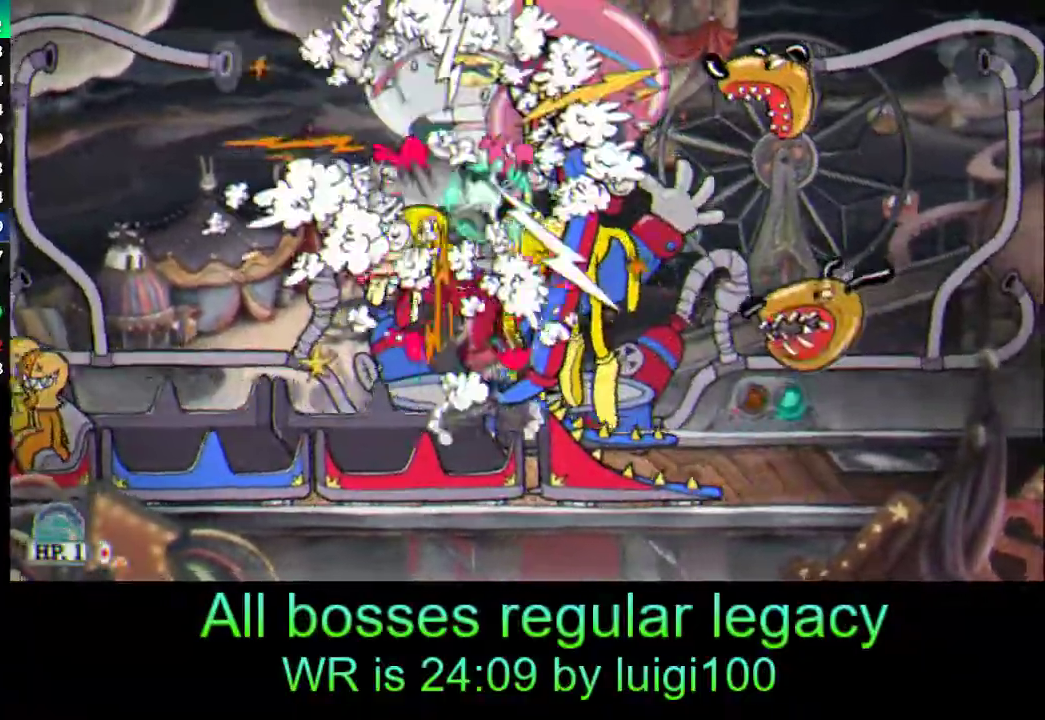
{"buttons": ["SQUARE", "R1"], "left_stick": "up", "events": [[50, "SQUARE", "down"], [100, "L1", "down"], [100, "SQUARE", "up"], [183, "SQUARE", "down"], [217, "L1", "up"], [250, "SQUARE", "up"], [317, "SQUARE", "down"], [383, "SQUARE", "up"], [450, "SQUARE", "down"]]}
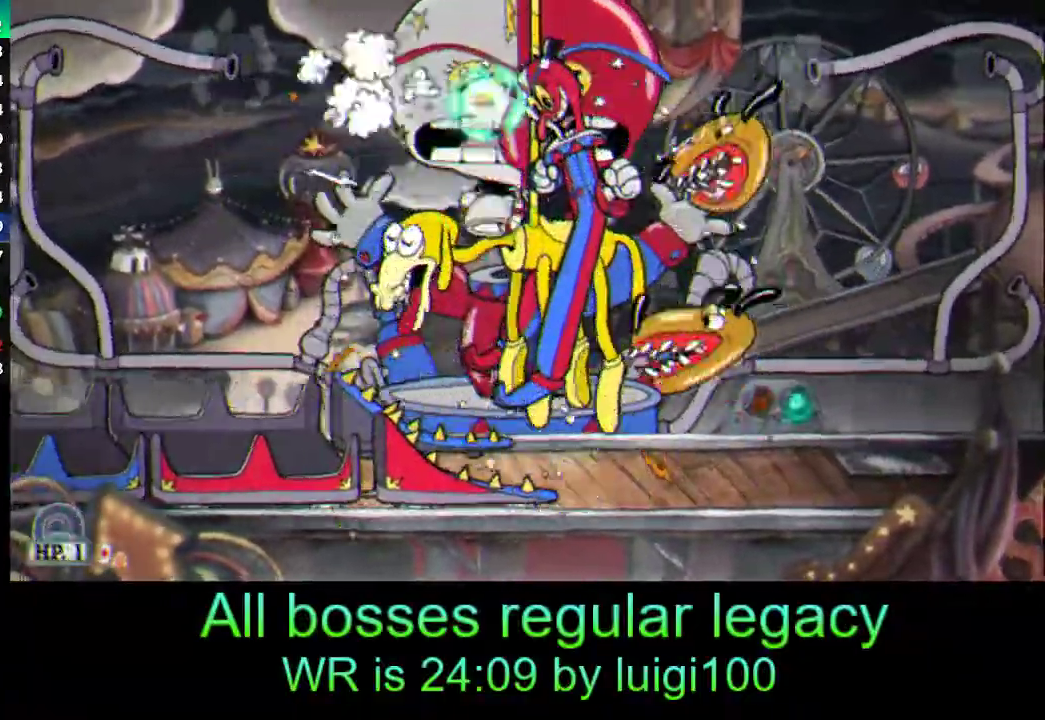
{"buttons": ["R1"], "left_stick": "up", "events": [[50, "SQUARE", "up"], [117, "R2", "down"], [117, "SQUARE", "down"], [183, "SQUARE", "up"], [250, "SQUARE", "down"], [283, "R2", "up"], [317, "SQUARE", "up"], [383, "SQUARE", "down"], [450, "SQUARE", "up"]]}
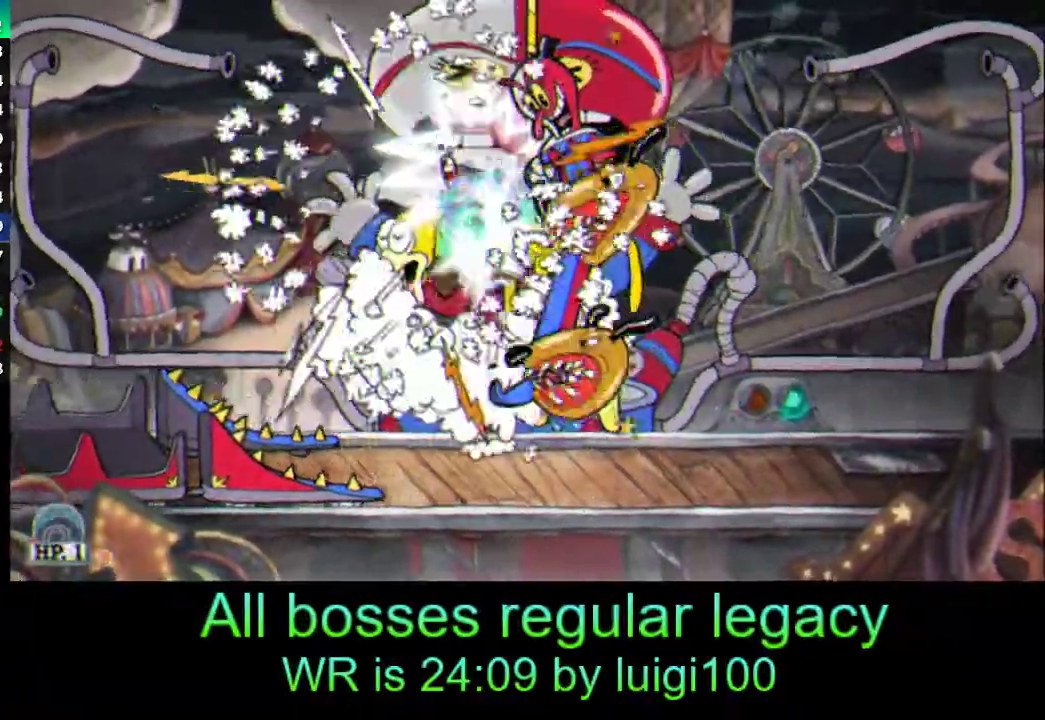
{"buttons": ["SQUARE", "L1", "R1"], "left_stick": "up", "events": [[17, "SQUARE", "down"], [117, "SQUARE", "up"], [183, "SQUARE", "down"], [200, "left_stick", "left"], [250, "SQUARE", "up"], [317, "SQUARE", "down"], [317, "left_stick", "up-left"], [417, "SQUARE", "up"], [450, "L1", "down"], [450, "left_stick", "up"], [483, "SQUARE", "down"]]}
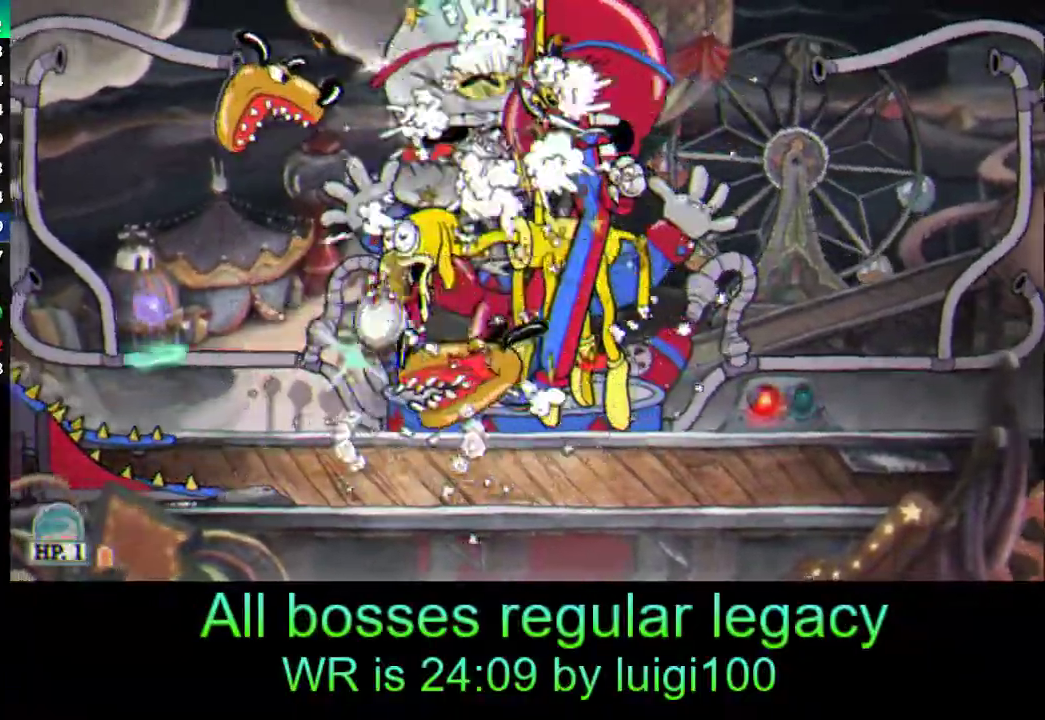
{"buttons": ["R1"], "left_stick": "up", "events": [[50, "SQUARE", "up"], [50, "left_stick", "up-right"], [117, "SQUARE", "down"], [217, "L1", "up"], [217, "SQUARE", "up"], [283, "SQUARE", "down"], [350, "SQUARE", "up"], [417, "SQUARE", "down"], [483, "SQUARE", "up"], [483, "left_stick", "up"]]}
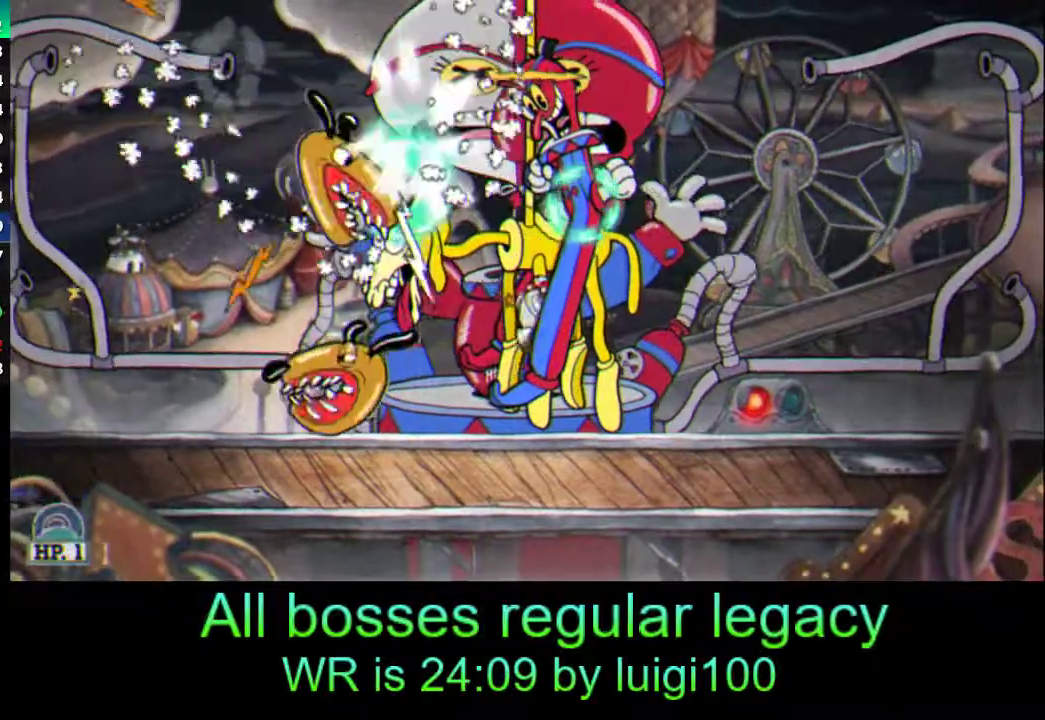
{"buttons": ["SQUARE", "R1"], "left_stick": "up", "events": [[50, "SQUARE", "down"], [117, "SQUARE", "up"], [150, "L1", "down"], [183, "SQUARE", "down"], [217, "L1", "up"], [250, "SQUARE", "up"], [317, "SQUARE", "down"], [417, "SQUARE", "up"], [483, "SQUARE", "down"]]}
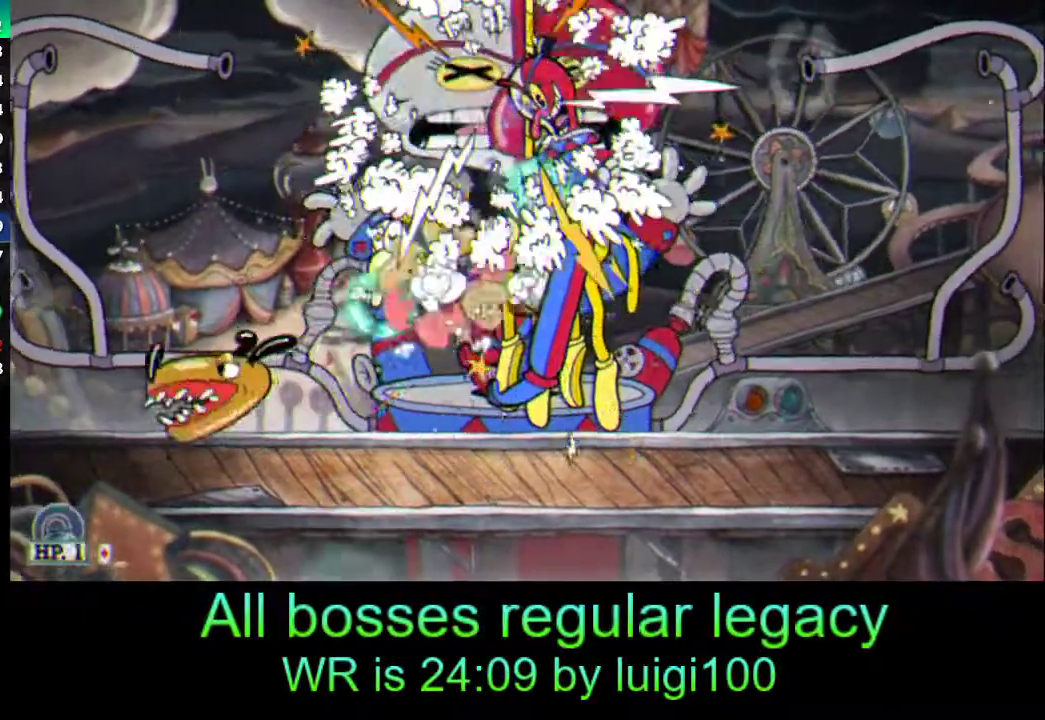
{"buttons": ["R1"], "left_stick": "up", "events": [[50, "SQUARE", "up"], [117, "SQUARE", "down"], [117, "left_stick", "up-right"], [183, "L1", "down"], [183, "SQUARE", "up"], [250, "SQUARE", "down"], [283, "left_stick", "up"], [350, "L1", "up"], [350, "SQUARE", "up"], [417, "SQUARE", "down"], [483, "SQUARE", "up"]]}
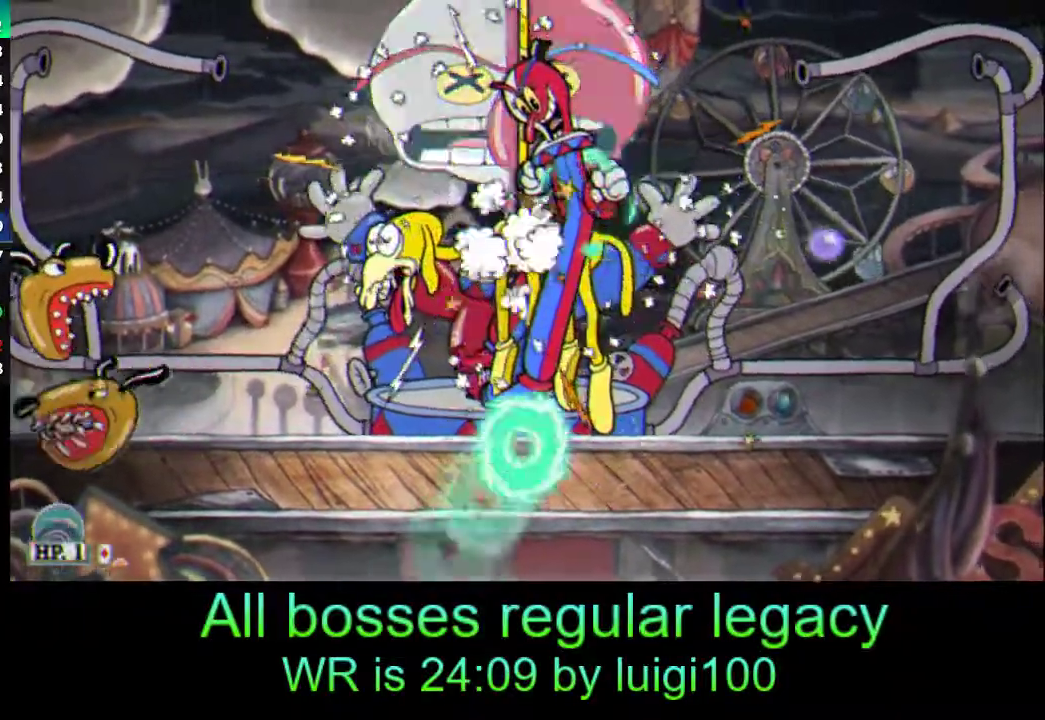
{"buttons": ["SQUARE", "R1"], "left_stick": "up", "events": [[50, "R2", "down"], [50, "SQUARE", "down"], [150, "SQUARE", "up"], [217, "R2", "up"], [217, "SQUARE", "down"], [250, "SQUARE", "up"], [317, "SQUARE", "down"], [417, "SQUARE", "up"], [450, "SQUARE", "down"]]}
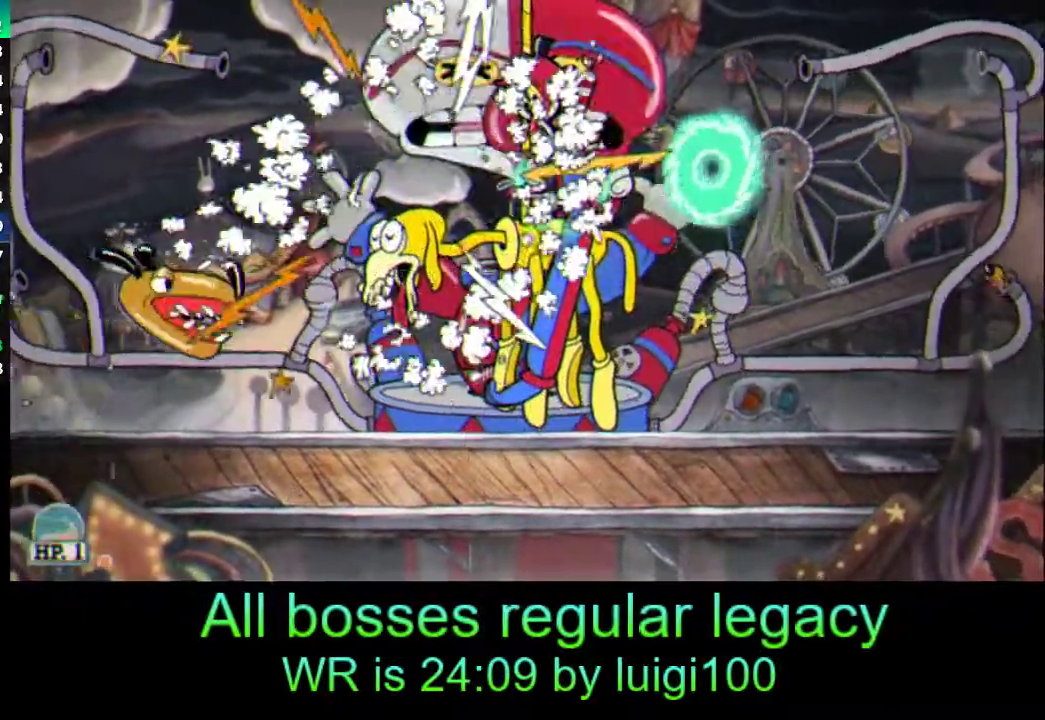
{"buttons": ["L1", "R1"], "left_stick": "up", "events": [[50, "SQUARE", "up"], [117, "SQUARE", "down"], [183, "SQUARE", "up"], [250, "SQUARE", "down"], [317, "SQUARE", "up"], [383, "SQUARE", "down"], [417, "L1", "down"], [450, "SQUARE", "up"]]}
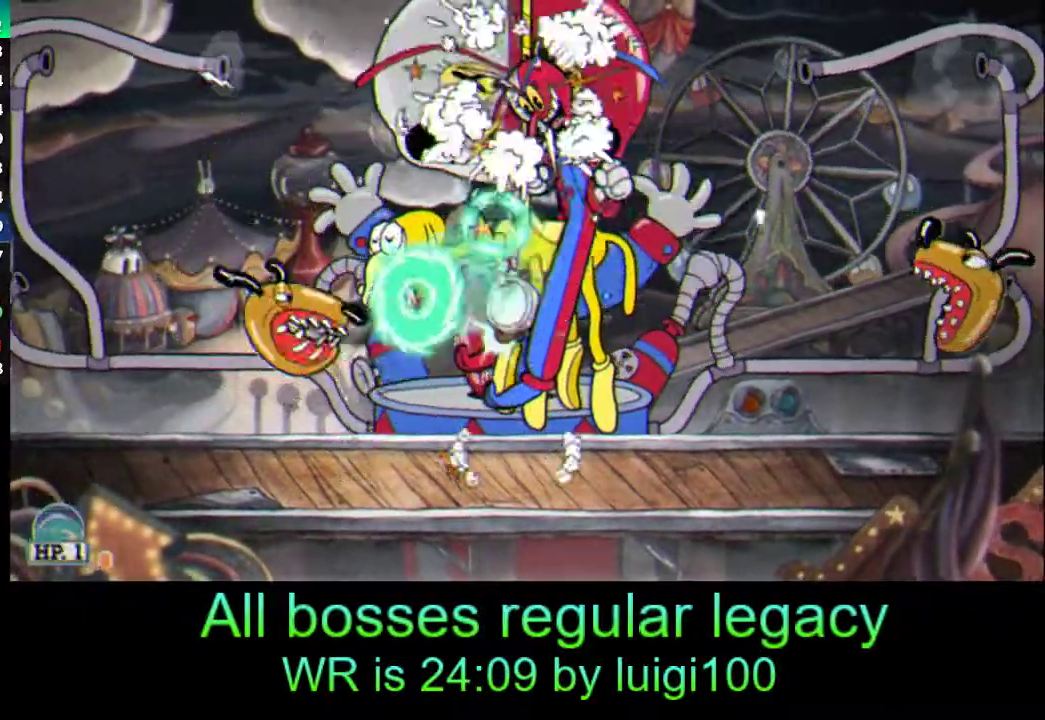
{"buttons": ["SQUARE", "R1"], "left_stick": "up", "events": [[17, "SQUARE", "down"], [83, "L1", "up"], [117, "SQUARE", "up"], [150, "SQUARE", "down"], [217, "SQUARE", "up"], [317, "SQUARE", "down"], [383, "SQUARE", "up"], [450, "SQUARE", "down"]]}
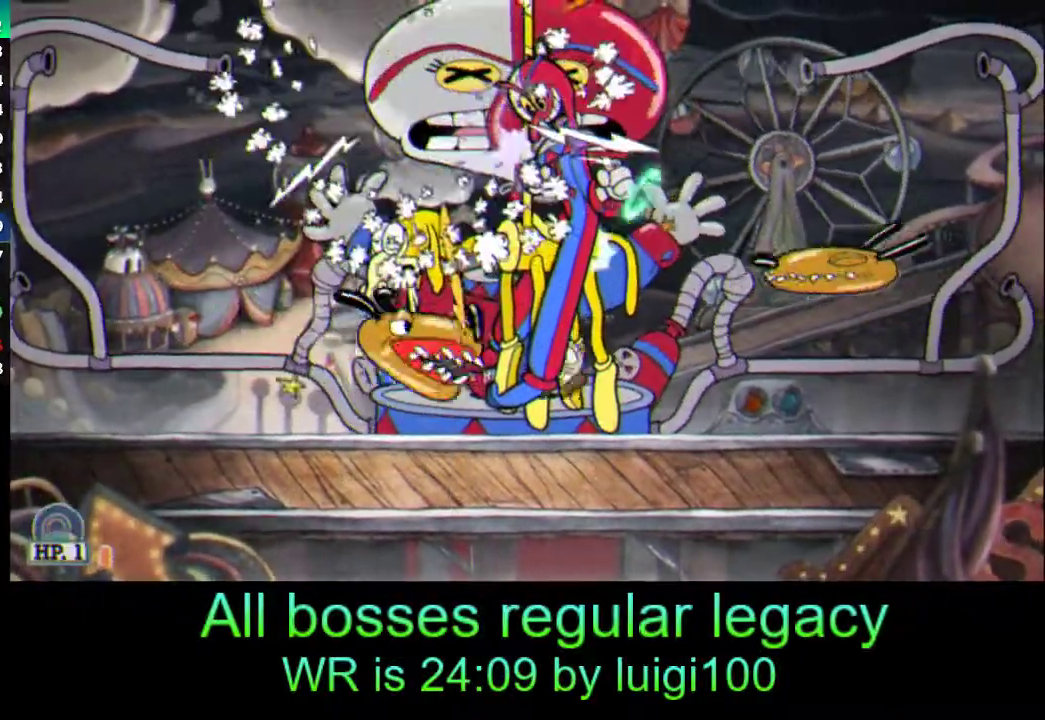
{"buttons": ["R1"], "left_stick": "up-left", "events": [[17, "SQUARE", "up"], [83, "L1", "down"], [83, "SQUARE", "down"], [183, "SQUARE", "up"], [200, "left_stick", "up-right"], [250, "SQUARE", "down"], [283, "L1", "up"], [317, "SQUARE", "up"], [317, "left_stick", "up-left"], [383, "SQUARE", "down"], [483, "SQUARE", "up"]]}
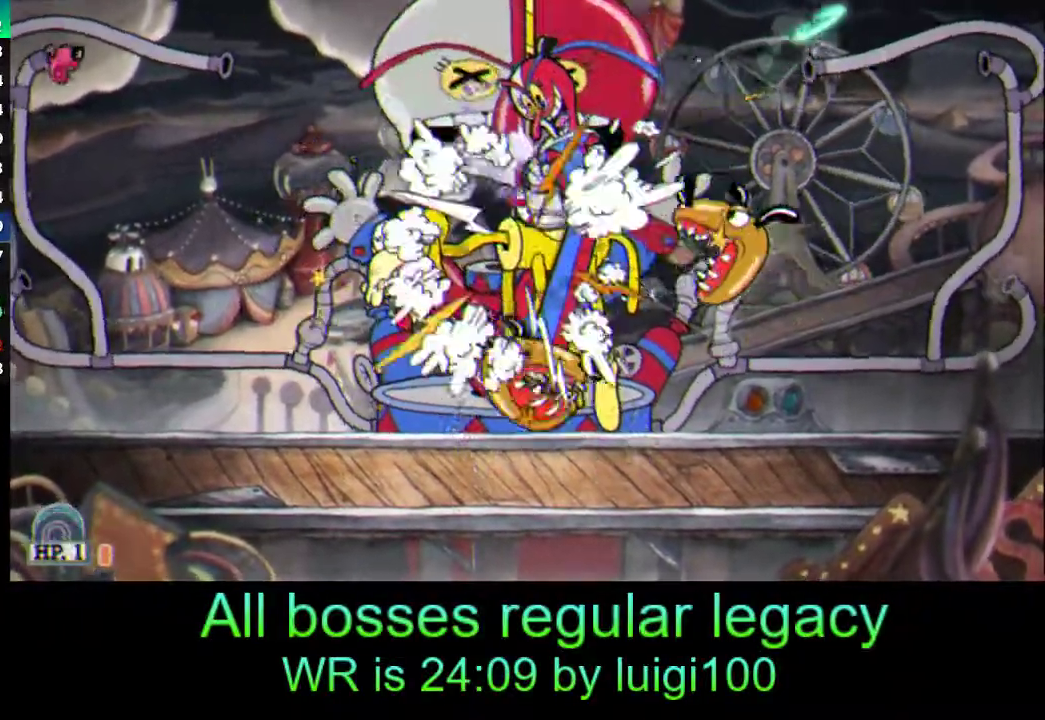
{"buttons": ["SQUARE", "R1"], "left_stick": "up-left", "events": [[17, "SQUARE", "down"], [83, "R2", "down"], [117, "SQUARE", "up"], [150, "SQUARE", "down"], [200, "left_stick", "center"], [250, "R2", "up"], [250, "SQUARE", "up"], [317, "SQUARE", "down"], [333, "left_stick", "up-left"], [383, "SQUARE", "up"], [450, "SQUARE", "down"]]}
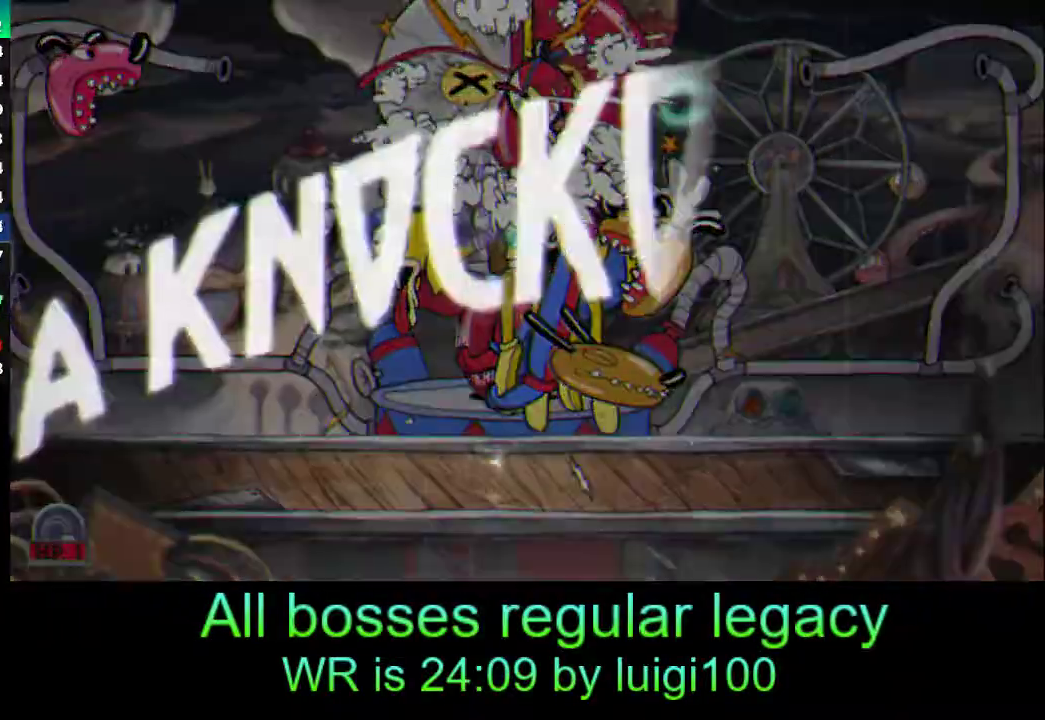
{"buttons": [], "left_stick": "left", "events": [[17, "SQUARE", "up"], [17, "left_stick", "left"], [83, "SQUARE", "down"], [183, "SQUARE", "up"], [217, "R1", "up"]]}
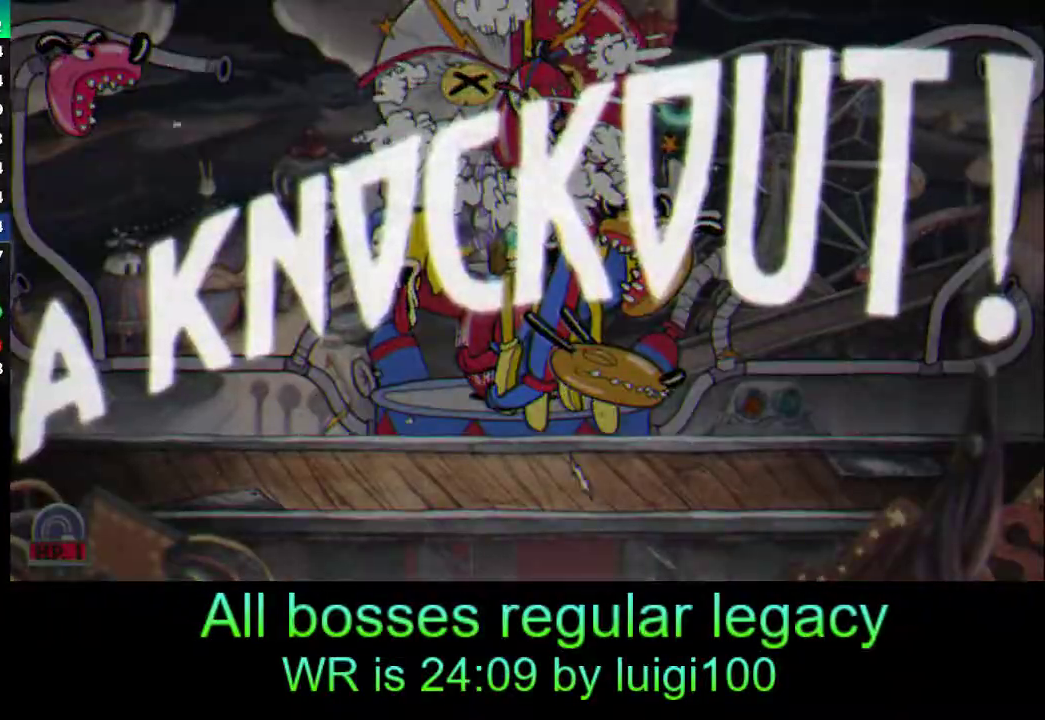
{"buttons": [], "left_stick": "left", "events": []}
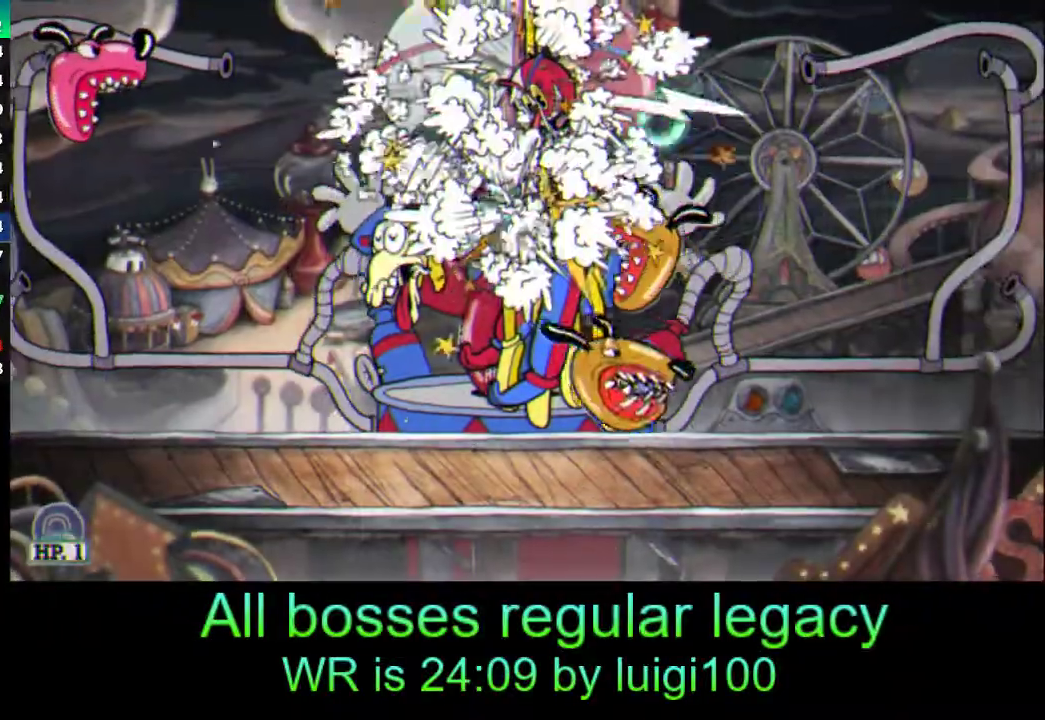
{"buttons": [], "left_stick": "left", "events": []}
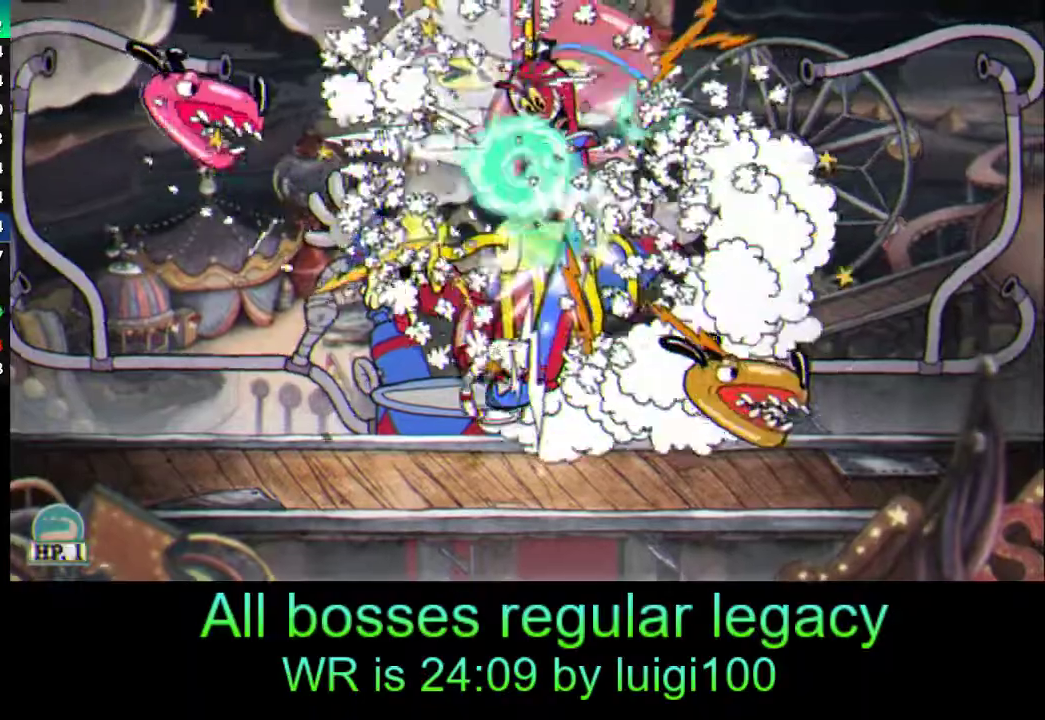
{"buttons": [], "left_stick": "left", "events": [[50, "left_stick", "center"], [100, "left_stick", "right"], [233, "left_stick", "left"]]}
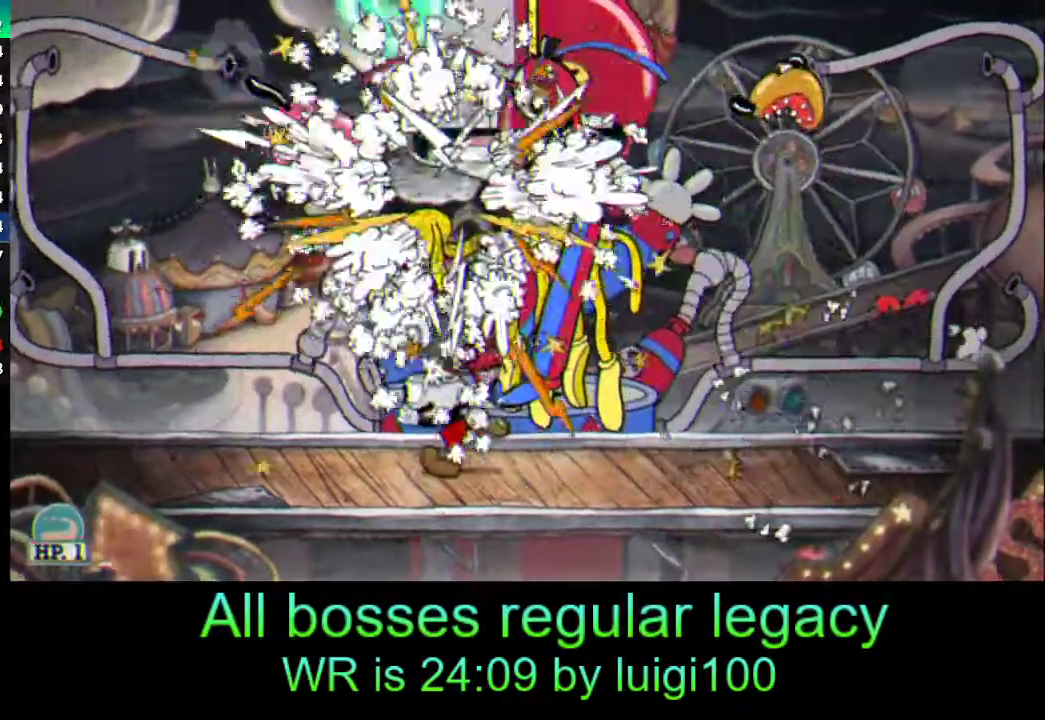
{"buttons": [], "left_stick": "center", "events": [[300, "left_stick", "center"]]}
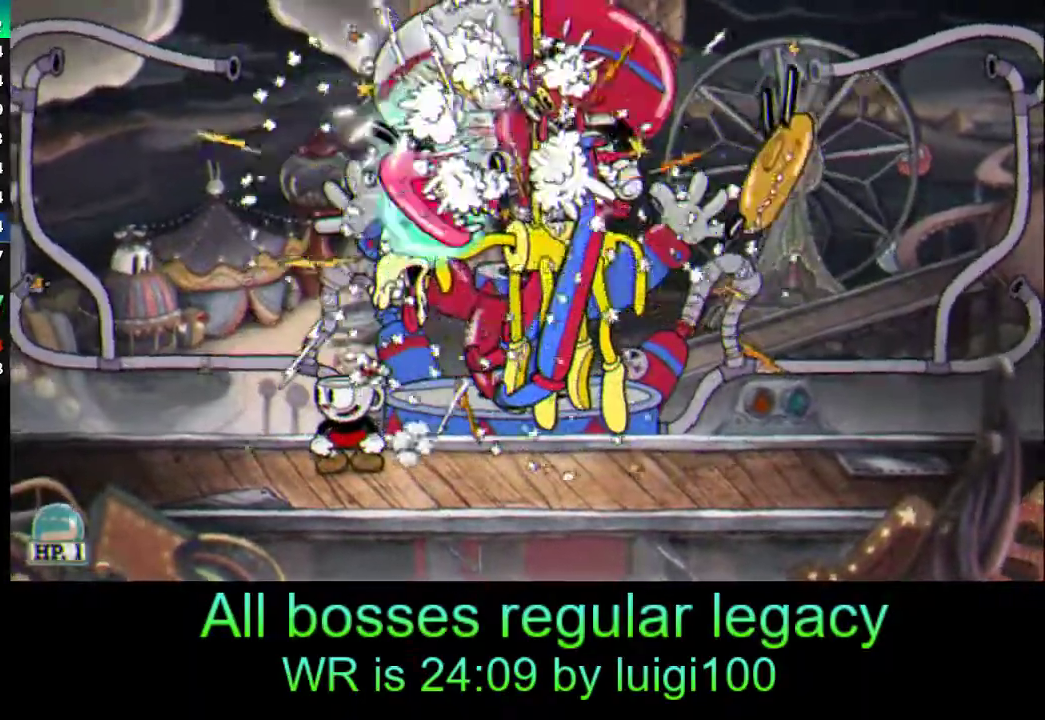
{"buttons": [], "left_stick": "center", "events": []}
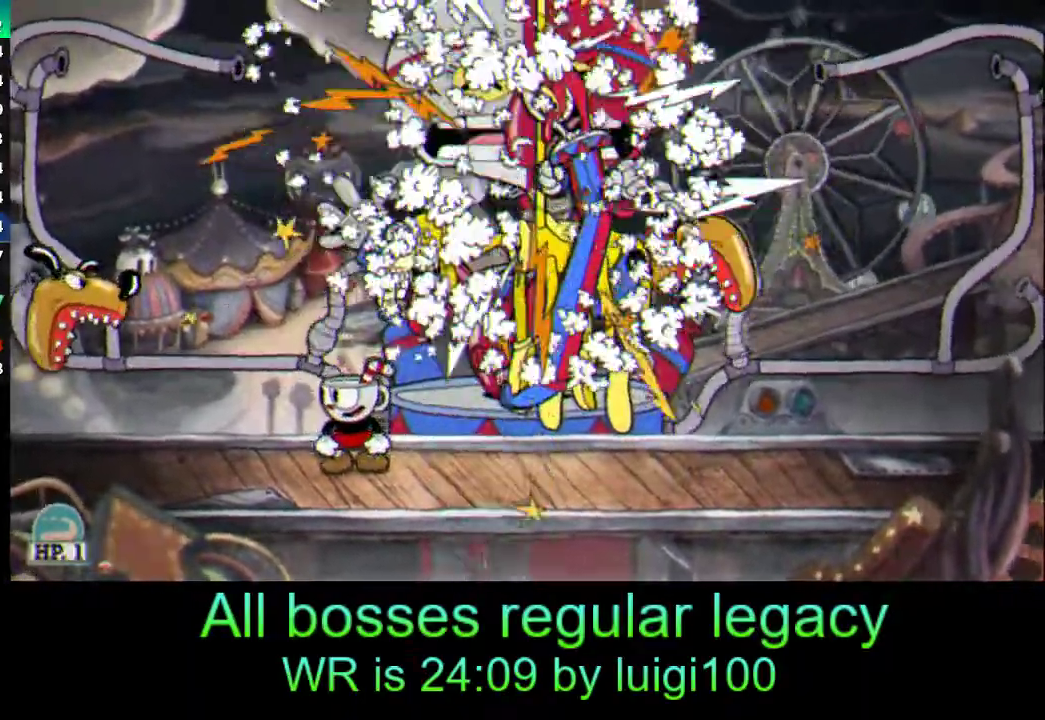
{"buttons": [], "left_stick": "center", "events": []}
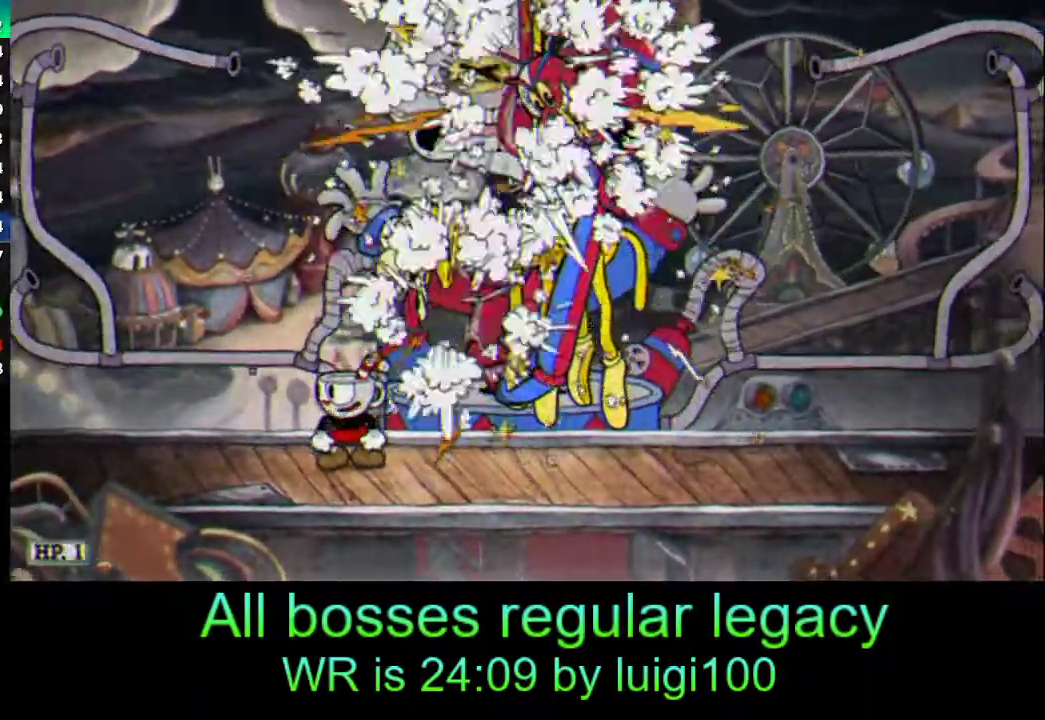
{"buttons": [], "left_stick": "center", "events": []}
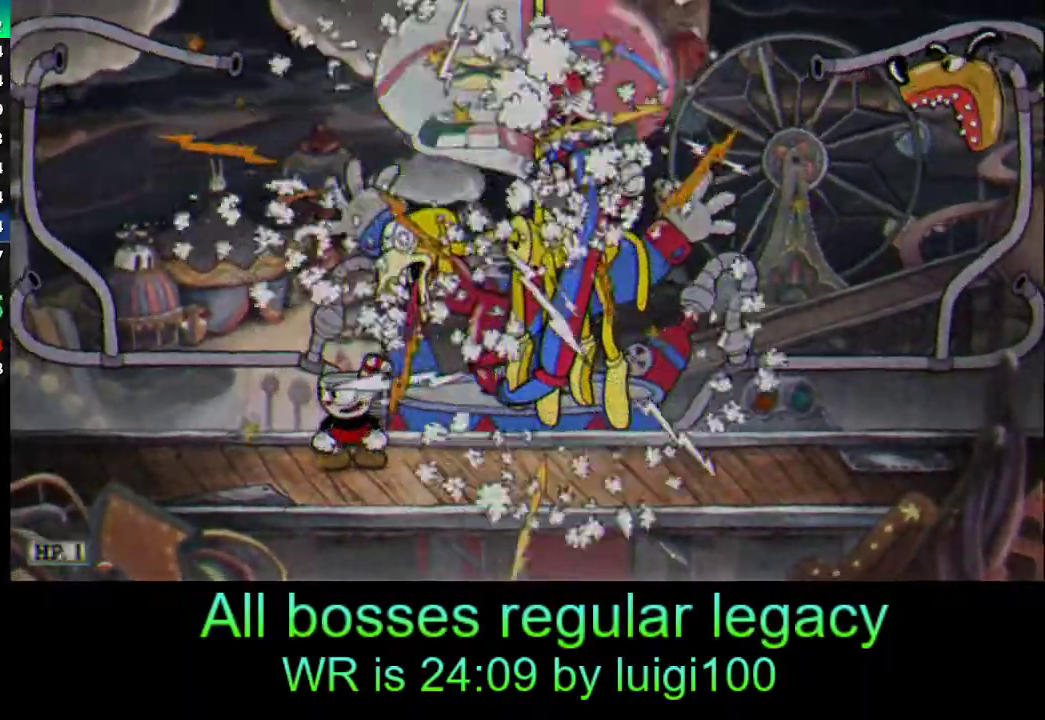
{"buttons": [], "left_stick": "center", "events": []}
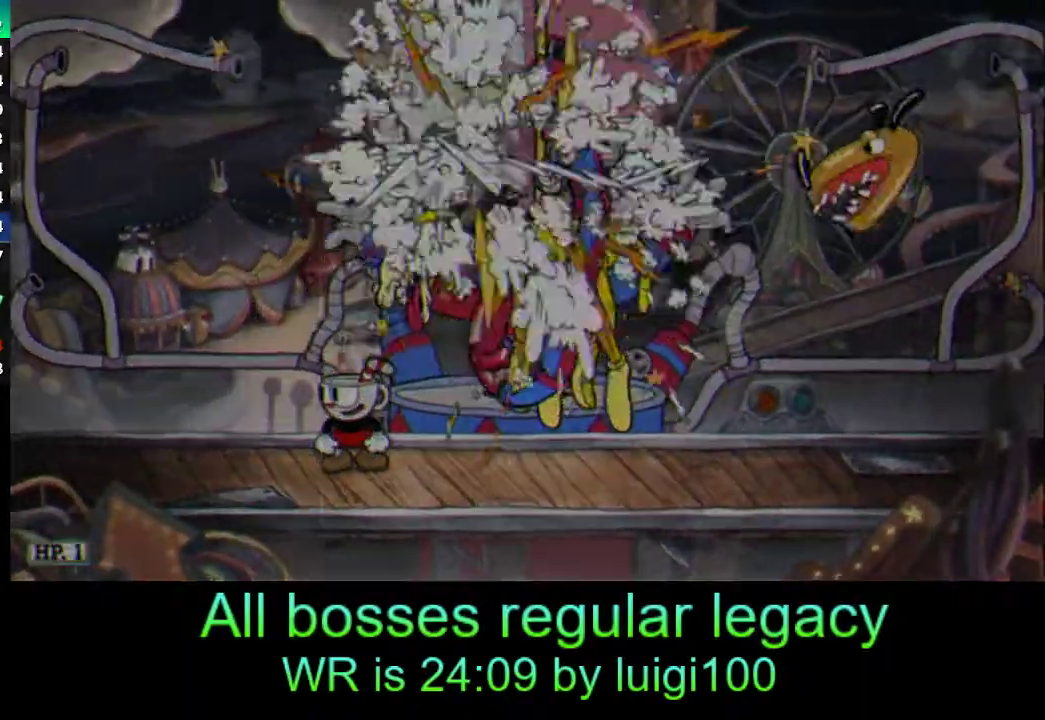
{"buttons": [], "left_stick": "center", "events": []}
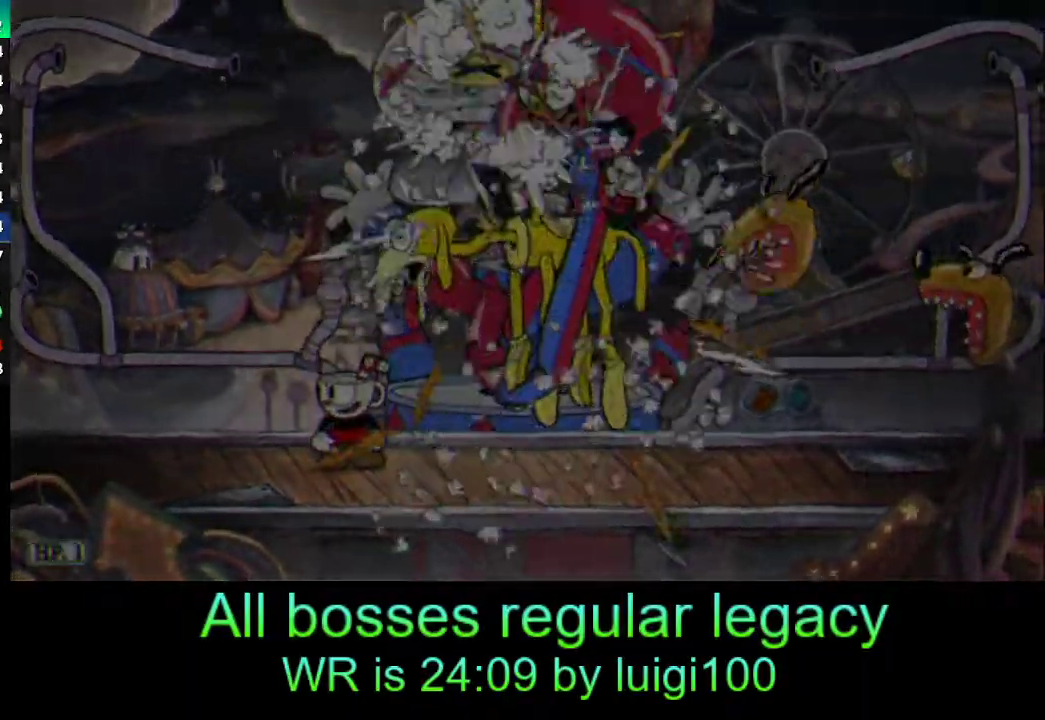
{"buttons": ["CROSS"], "left_stick": "center", "events": [[83, "CROSS", "down"], [150, "CROSS", "up"], [183, "CROSS", "down"], [283, "CROSS", "up"], [483, "CROSS", "down"]]}
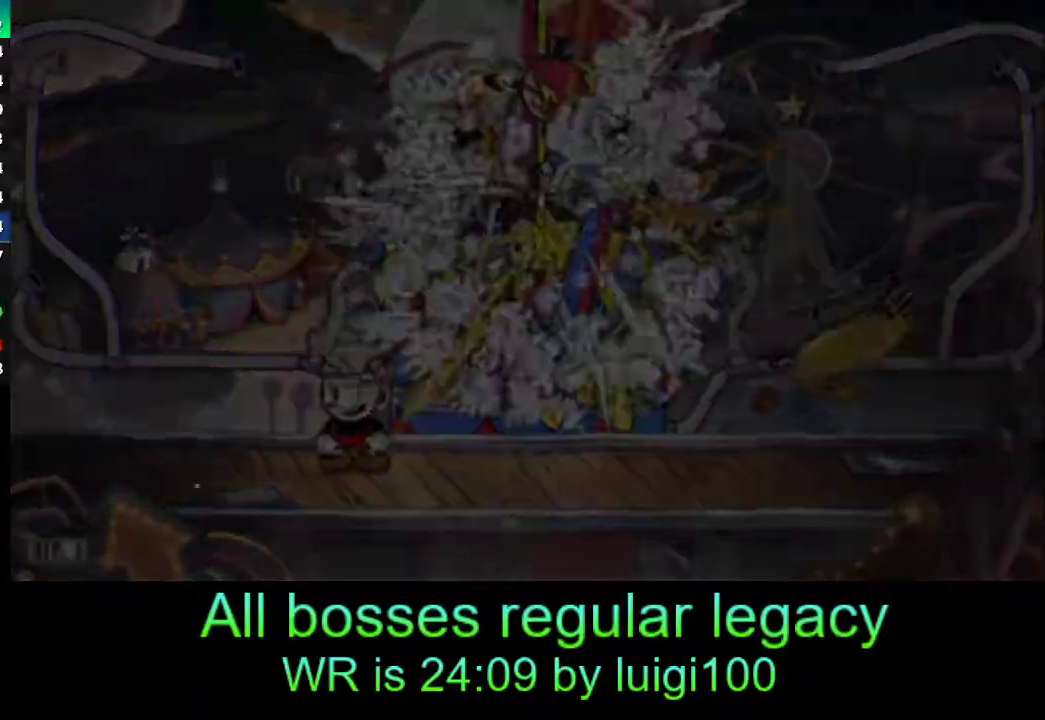
{"buttons": [], "left_stick": "center", "events": [[50, "CROSS", "up"], [117, "CROSS", "down"], [183, "CROSS", "up"], [250, "CROSS", "down"], [317, "CROSS", "up"], [417, "CROSS", "down"], [483, "CROSS", "up"]]}
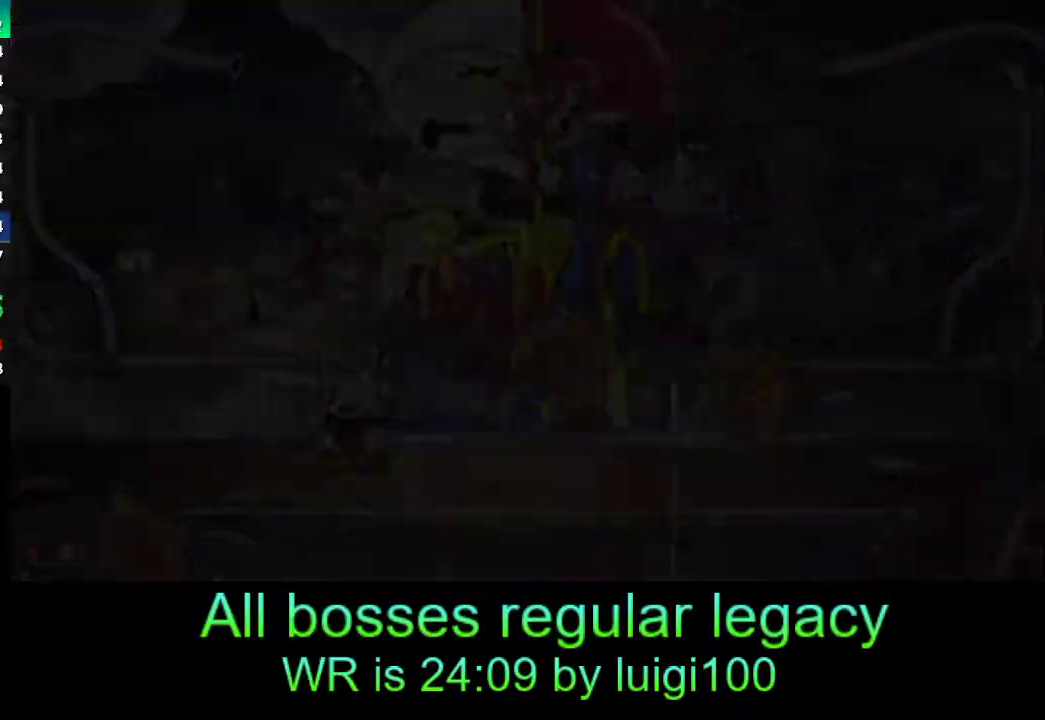
{"buttons": [], "left_stick": "center", "events": [[50, "CROSS", "down"], [117, "CROSS", "up"], [200, "CROSS", "down"], [317, "CROSS", "up"], [367, "CROSS", "down"], [467, "CROSS", "up"]]}